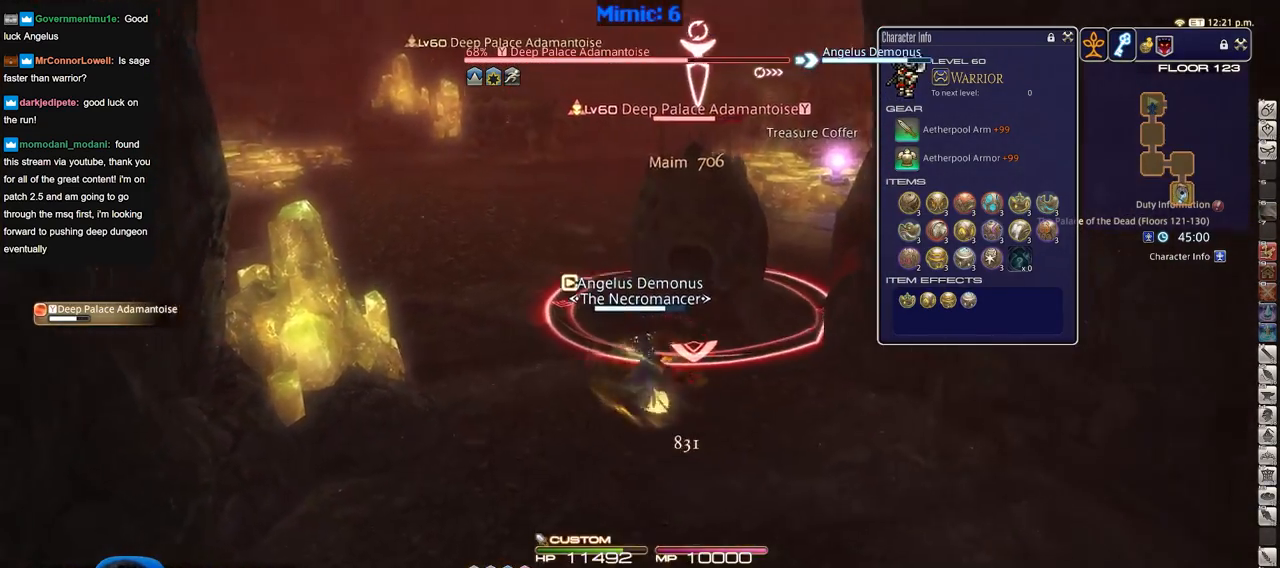
Gameplay with keyboard; each line is a JSON object with the keys held at the frame after it. "events" lists presses ("down") and releases ("up") of "a", "alt", "caps_lock", "ctrl", "d", "down", "e", "escape", "f", "f1", "f10", "f11", "f12", "f2", "f3", "f4", "f5", "f6", "f7", "f8", "f9", "left", "q", "r", "return", "right", "s", "shift_l", "shift_r", "space", "super", "t", "tab", "up" and "w" between this image and that frame as [ms after this image, input, new state], when the widget could be followed in between. No other keys are recorded. Mouse input is not recorded.
{"keys": [], "events": [[50, "a", "up"], [334, "w", "up"]]}
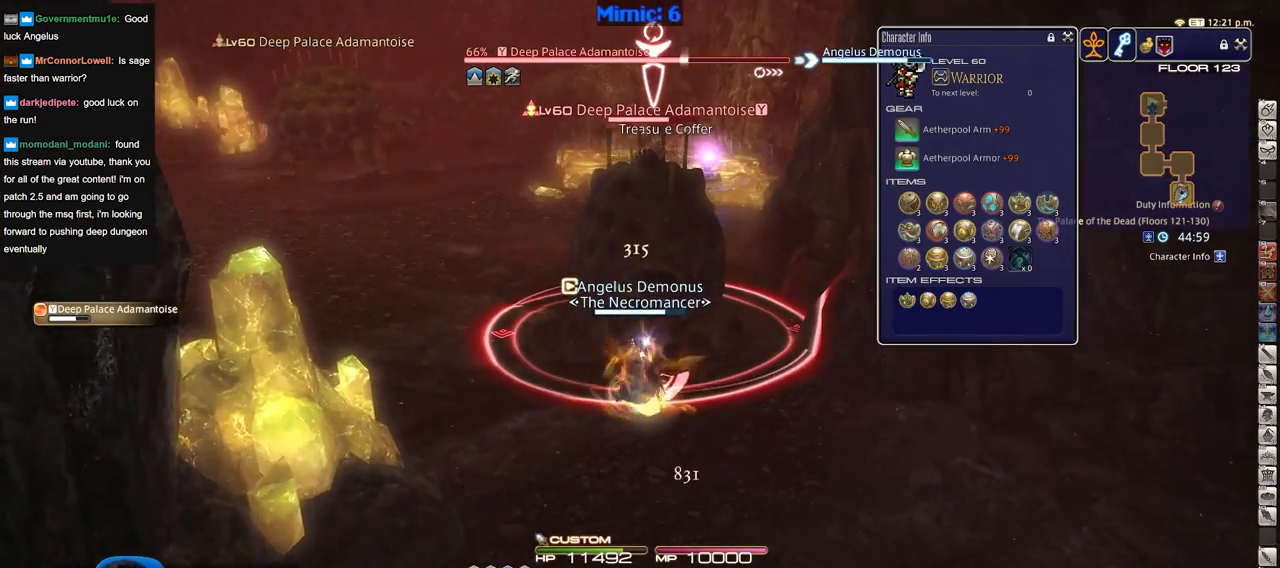
{"keys": [], "events": []}
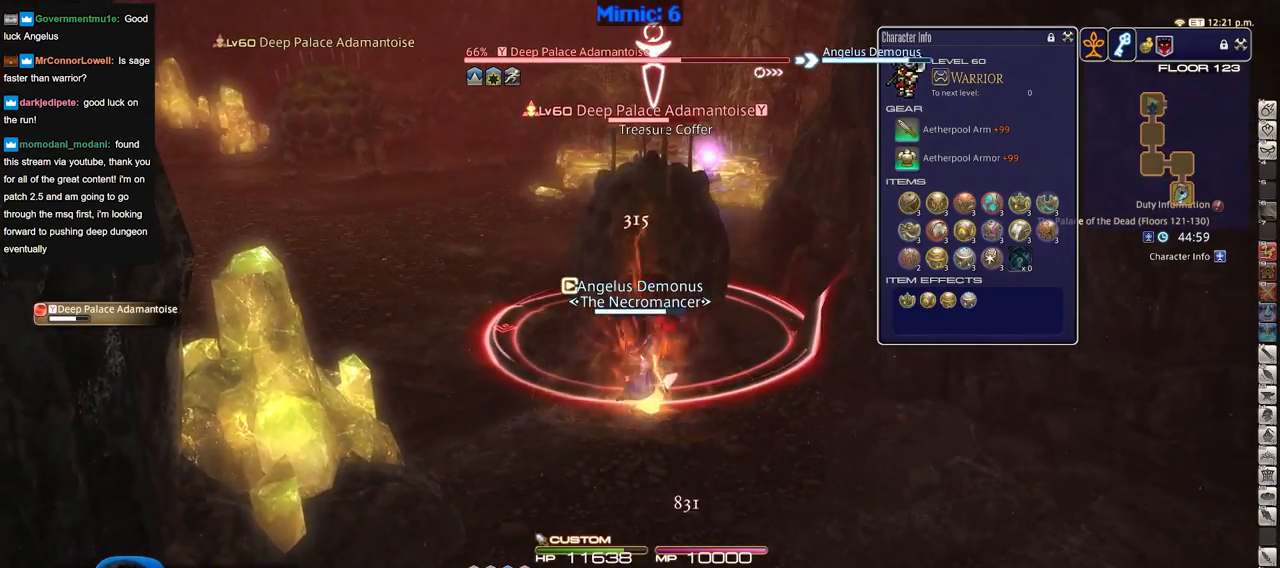
{"keys": [], "events": []}
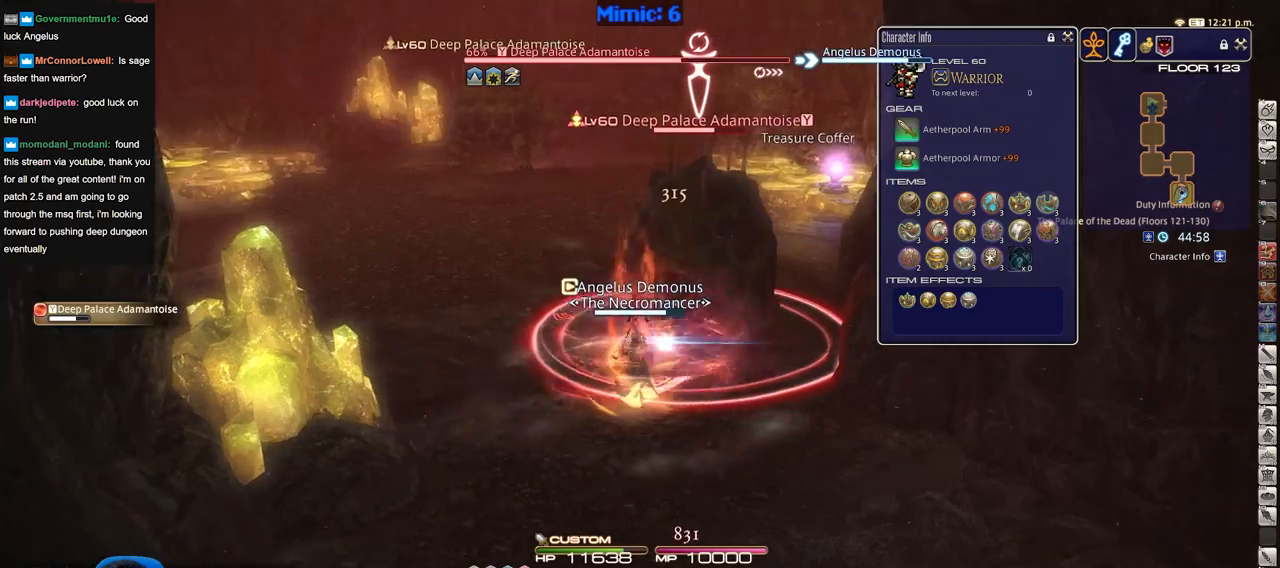
{"keys": ["d", "s"], "events": [[250, "s", "down"], [333, "d", "down"]]}
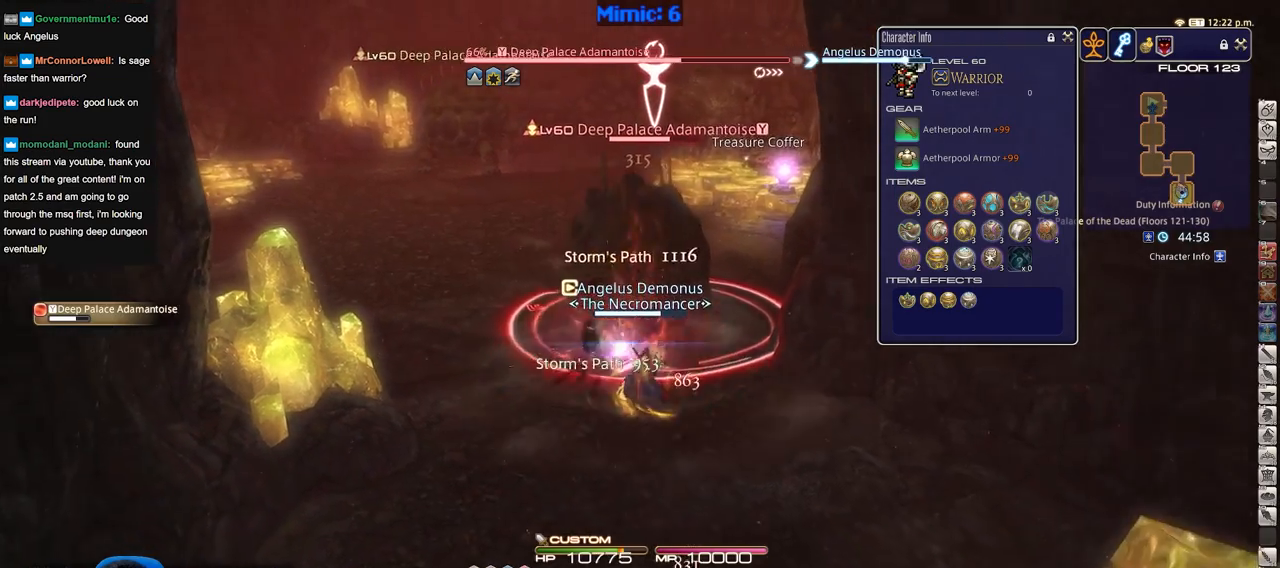
{"keys": ["a", "w"], "events": [[33, "return", "down"], [117, "a", "down"], [117, "return", "up"], [217, "d", "up"], [217, "return", "down"], [267, "s", "up"], [317, "return", "up"], [400, "w", "down"]]}
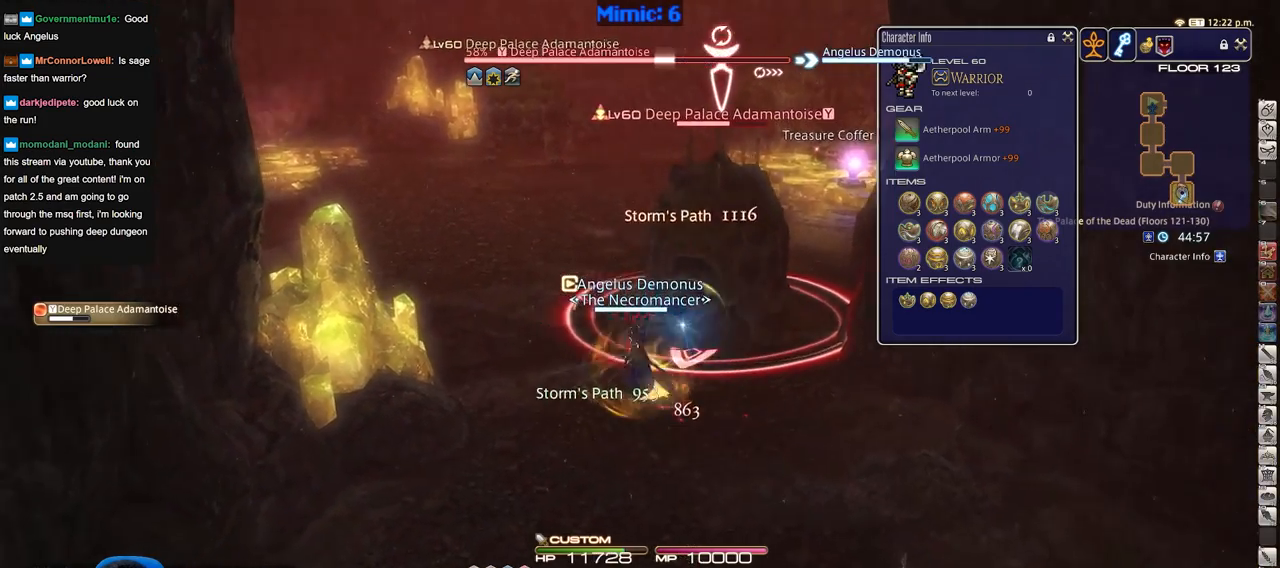
{"keys": [], "events": [[50, "a", "up"], [183, "w", "up"]]}
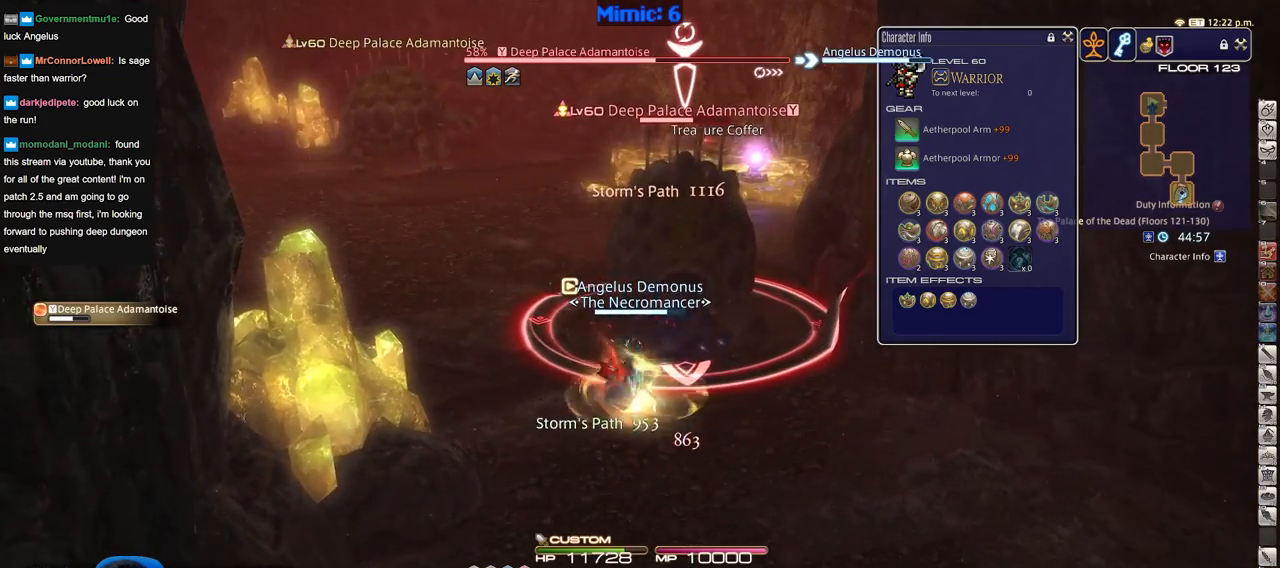
{"keys": ["d", "s"], "events": [[250, "s", "down"], [334, "d", "down"]]}
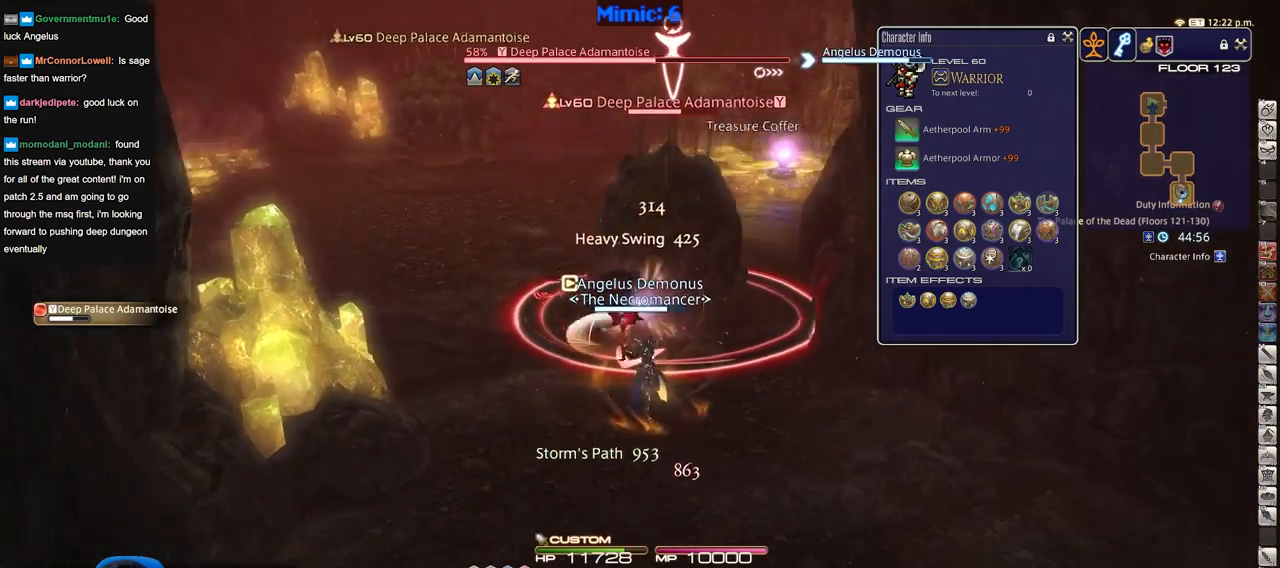
{"keys": ["w"], "events": [[216, "a", "down"], [266, "d", "up"], [266, "s", "up"], [400, "w", "down"], [500, "a", "up"]]}
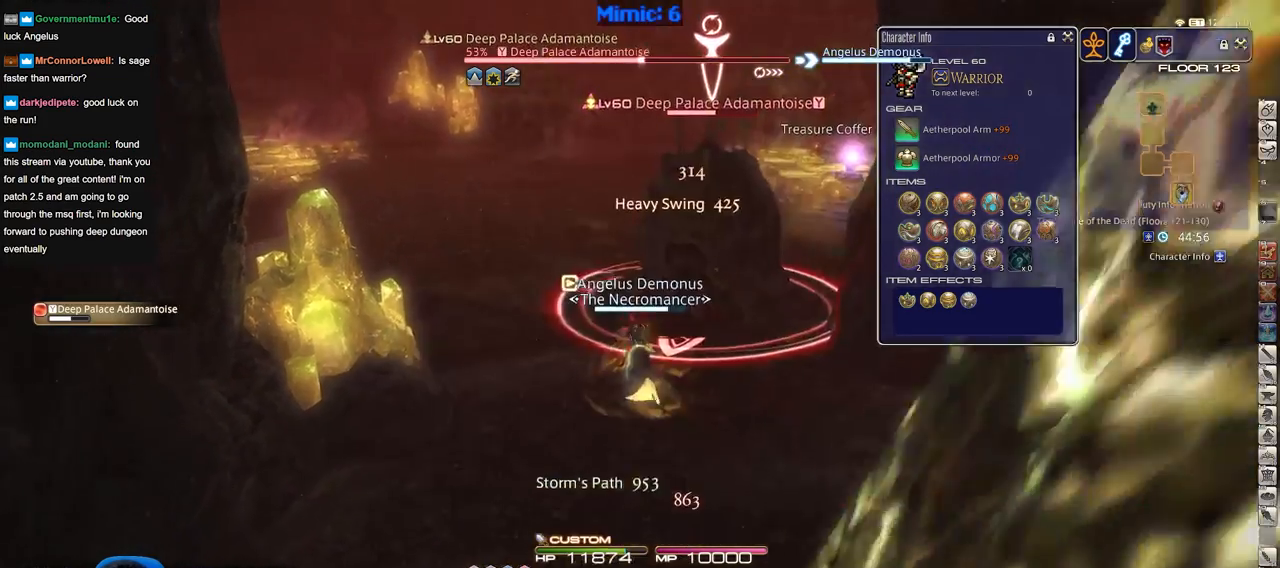
{"keys": ["a", "w"], "events": [[83, "w", "up"], [234, "w", "down"], [367, "a", "down"], [367, "w", "up"], [417, "w", "down"]]}
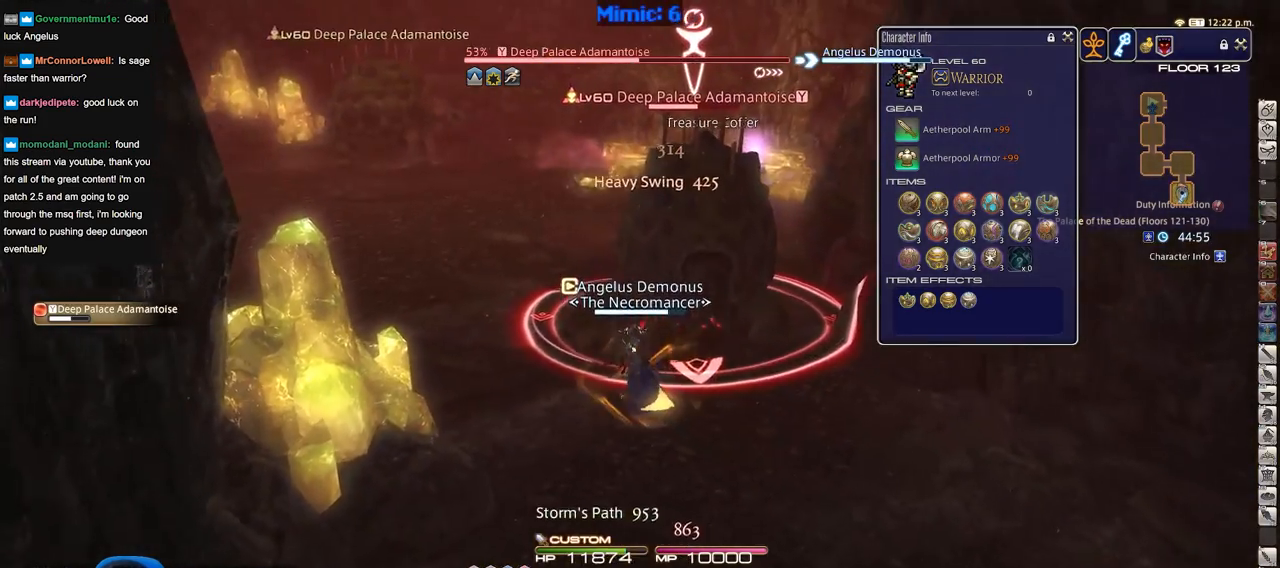
{"keys": [], "events": [[16, "a", "up"], [66, "w", "up"], [100, "w", "down"], [200, "w", "up"]]}
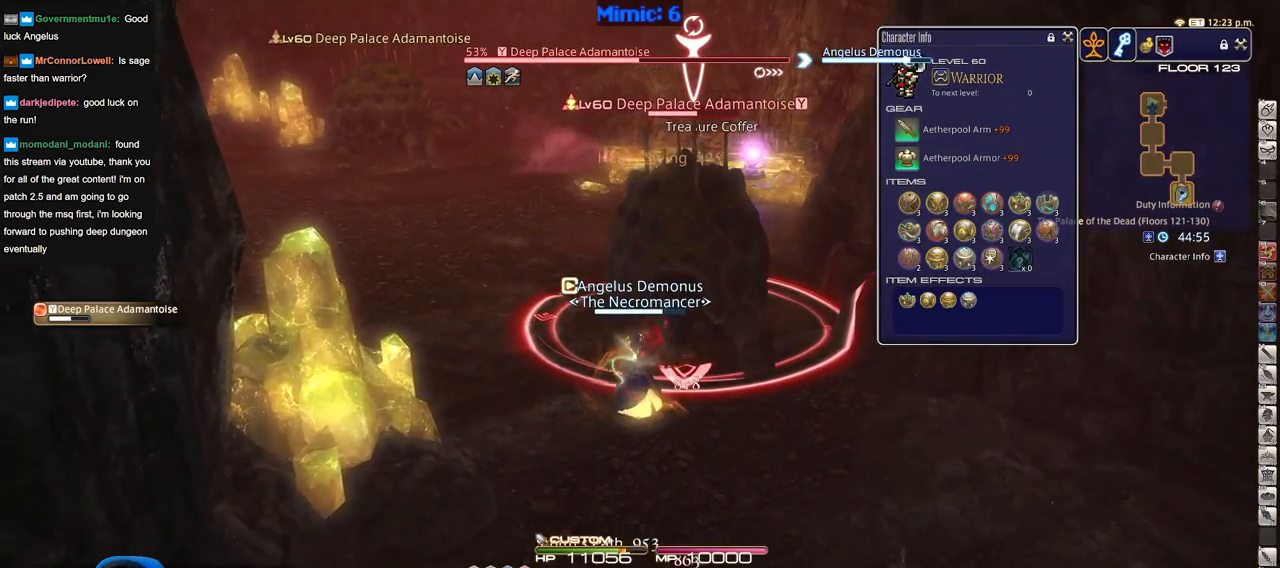
{"keys": [], "events": []}
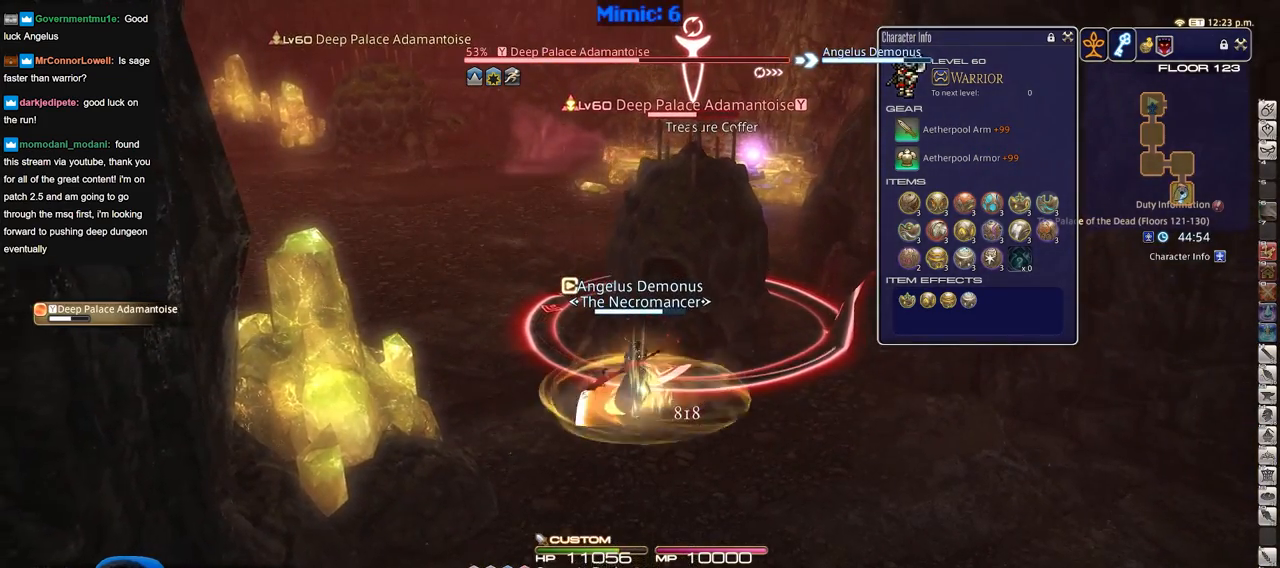
{"keys": ["d", "return", "s"], "events": [[283, "return", "down"], [283, "s", "down"], [333, "d", "down"], [367, "return", "up"], [417, "return", "down"]]}
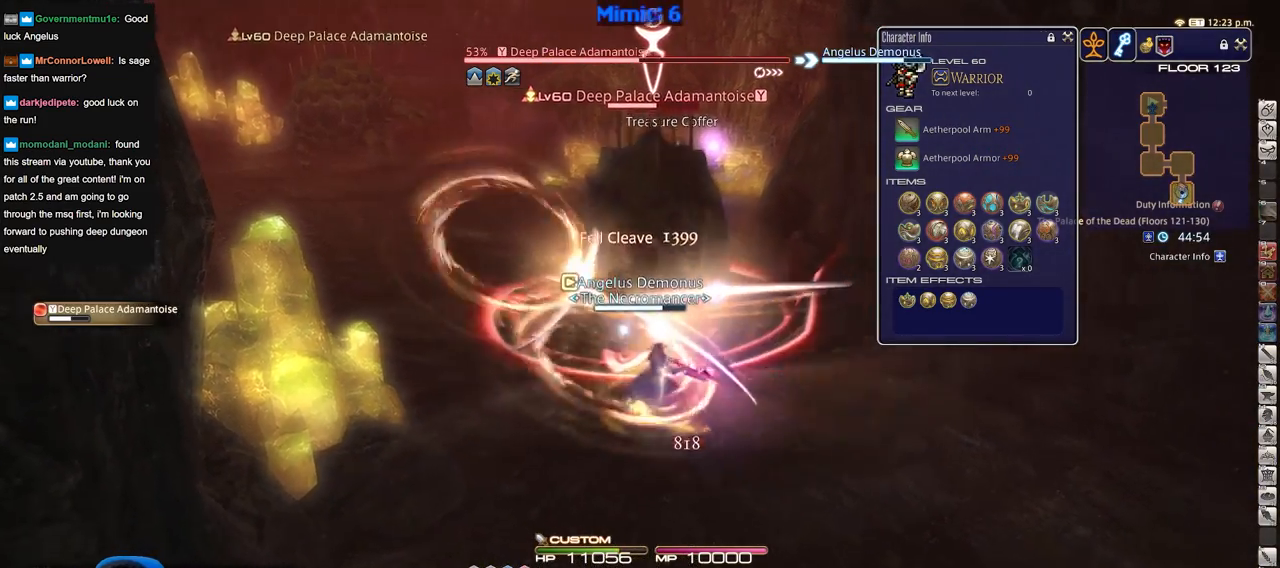
{"keys": ["d", "w"], "events": [[17, "return", "up"], [100, "return", "down"], [200, "return", "up"], [284, "s", "up"], [434, "w", "down"]]}
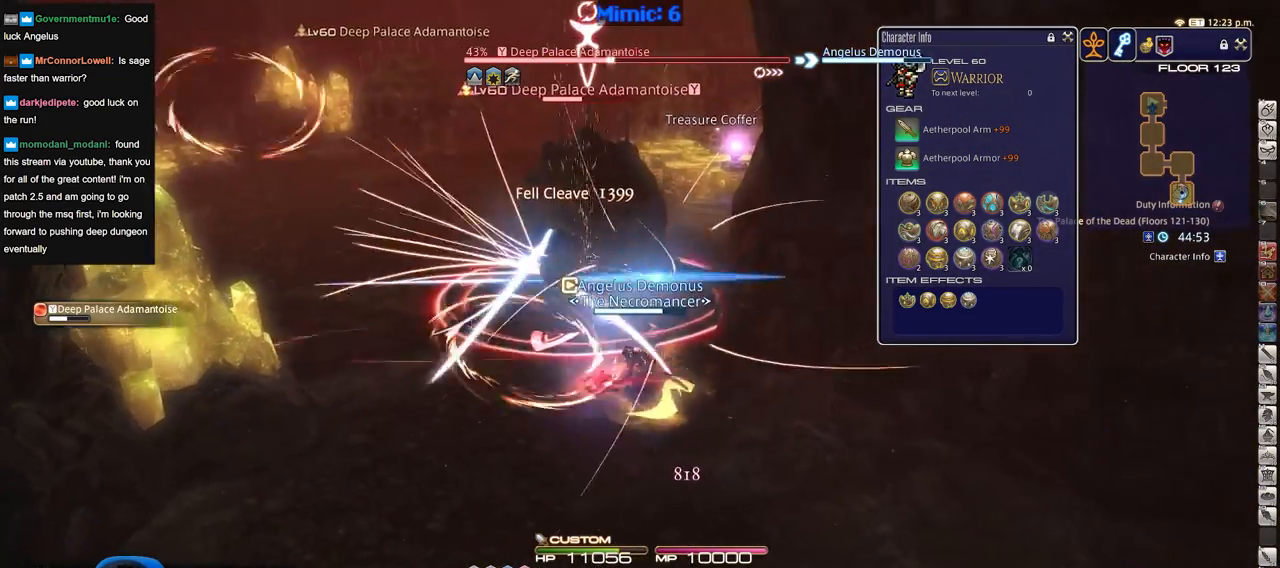
{"keys": ["w"], "events": [[33, "d", "up"], [83, "a", "down"], [83, "w", "up"], [216, "w", "down"], [350, "a", "up"], [400, "w", "up"], [450, "w", "down"]]}
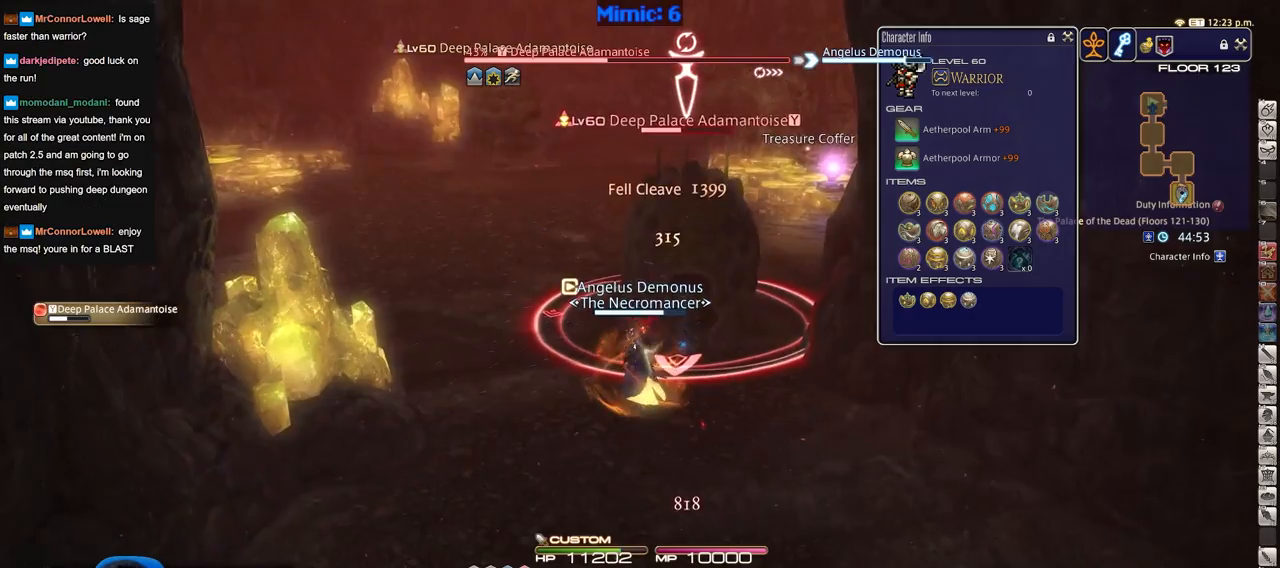
{"keys": [], "events": [[83, "w", "up"], [134, "w", "down"], [284, "w", "up"]]}
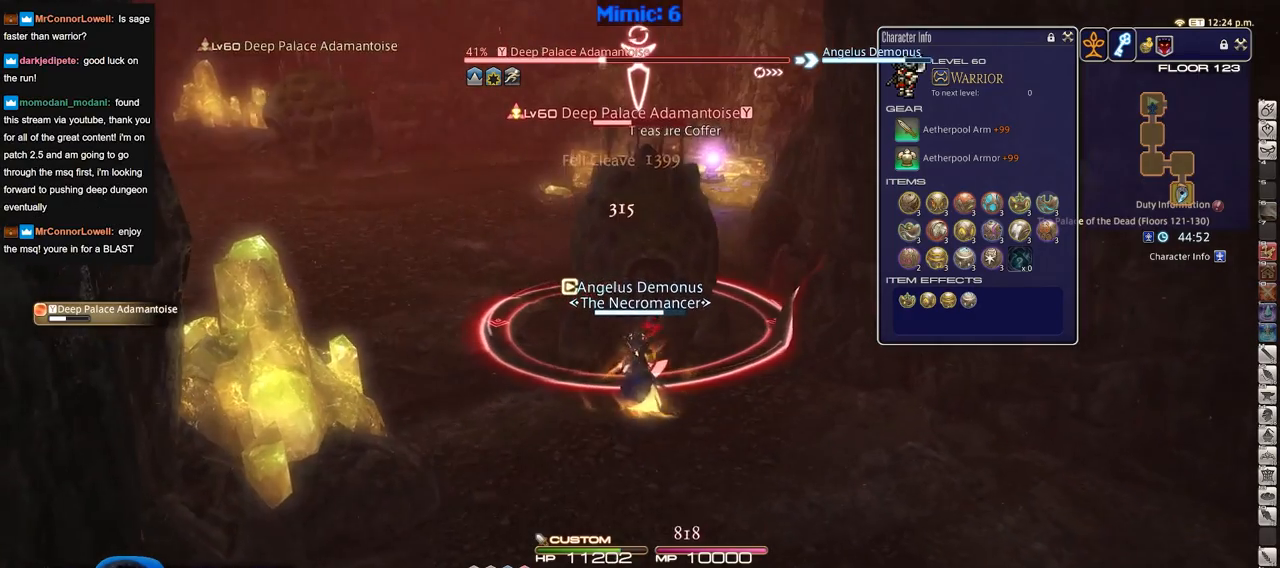
{"keys": [], "events": []}
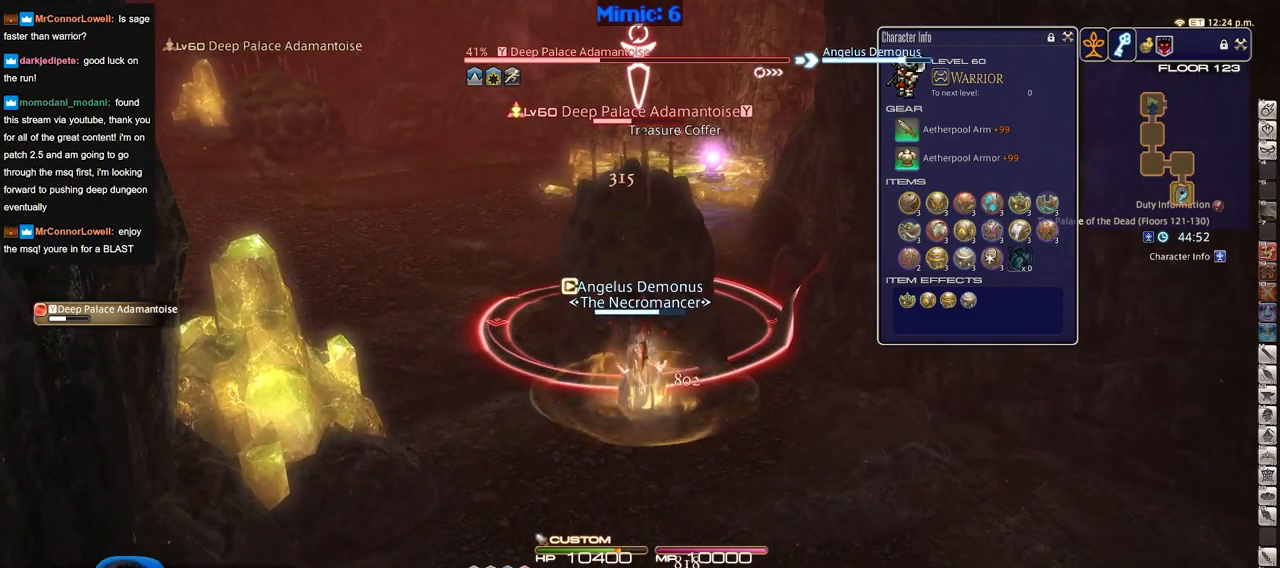
{"keys": [], "events": [[50, "return", "down"], [134, "return", "up"]]}
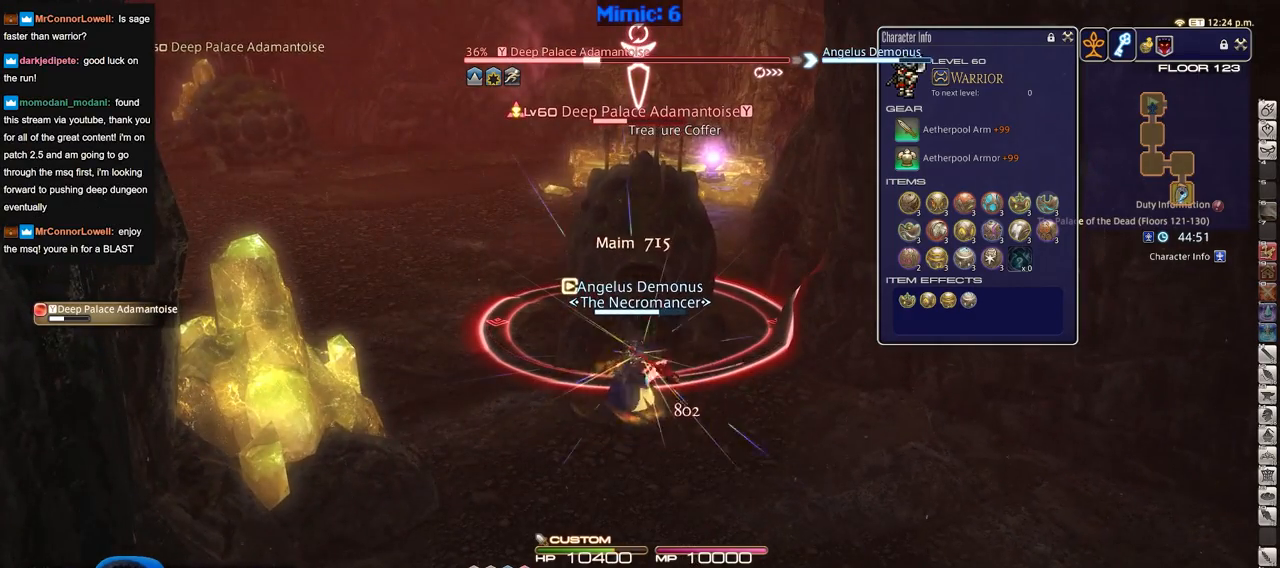
{"keys": [], "events": []}
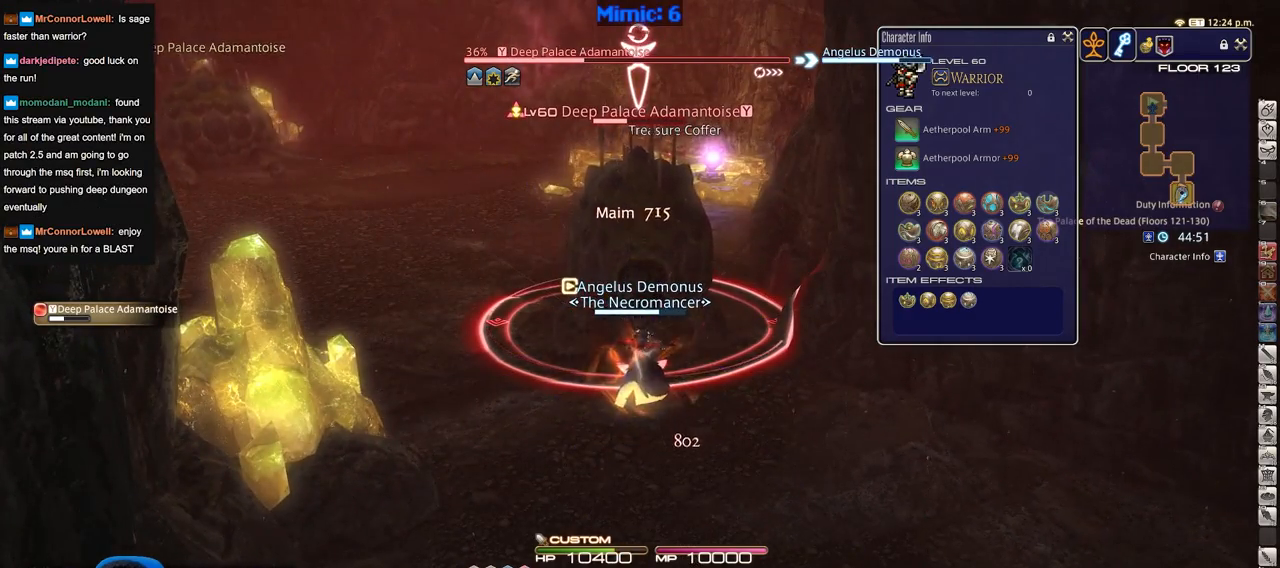
{"keys": [], "events": []}
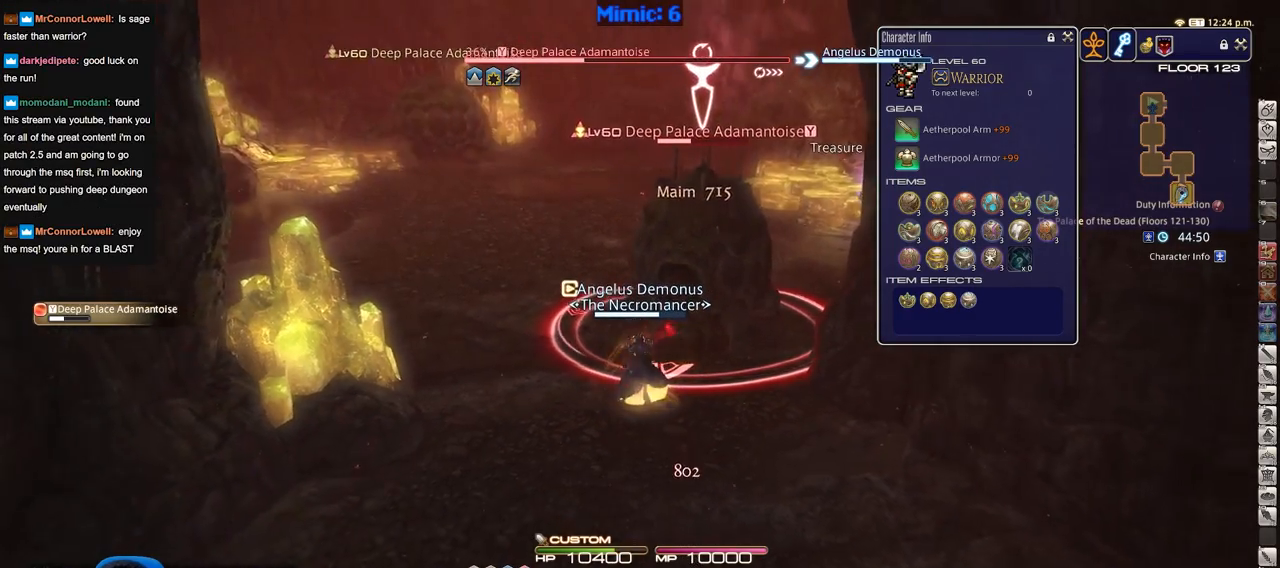
{"keys": ["w"], "events": [[167, "s", "down"], [217, "d", "down"], [317, "s", "up"], [400, "d", "up"], [450, "w", "down"]]}
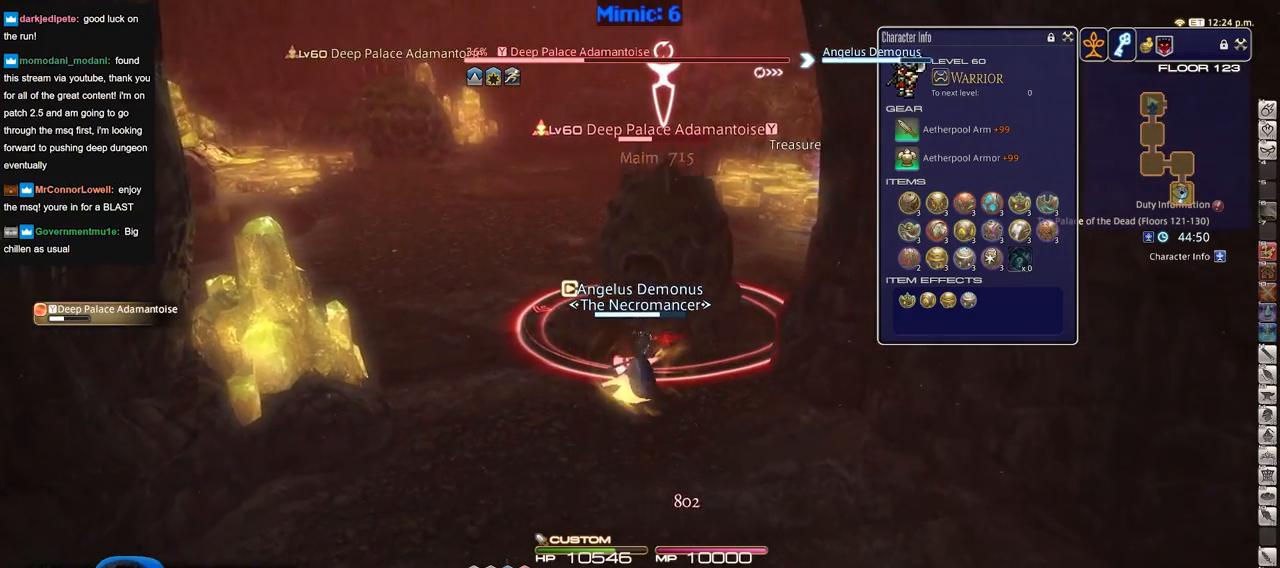
{"keys": [], "events": [[84, "w", "up"], [134, "w", "down"], [284, "w", "up"]]}
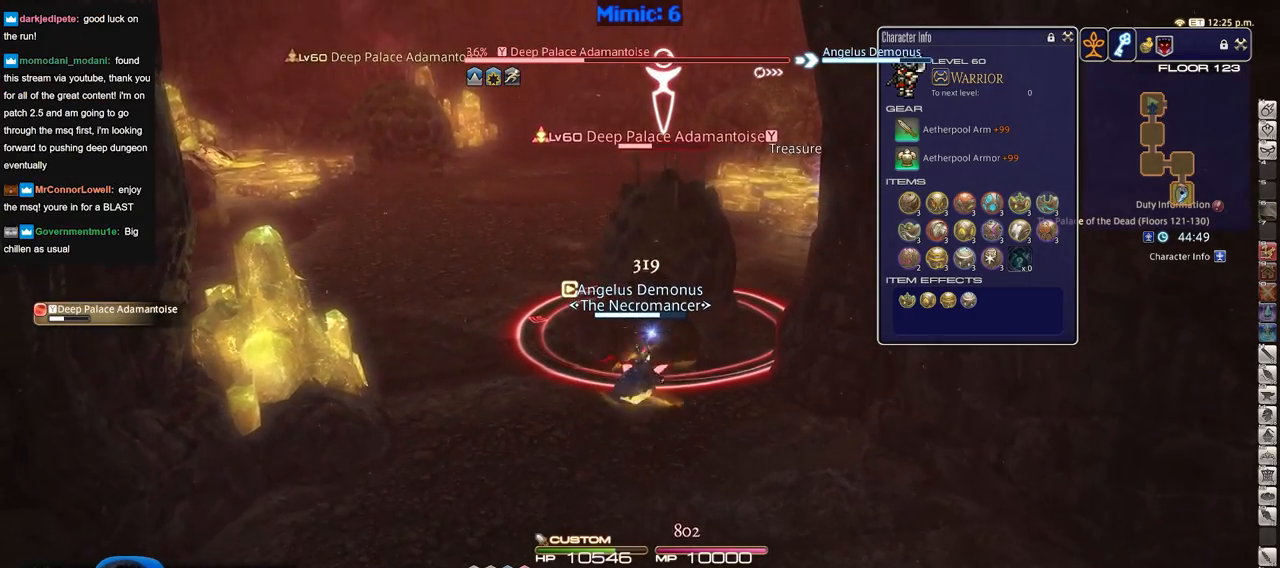
{"keys": [], "events": []}
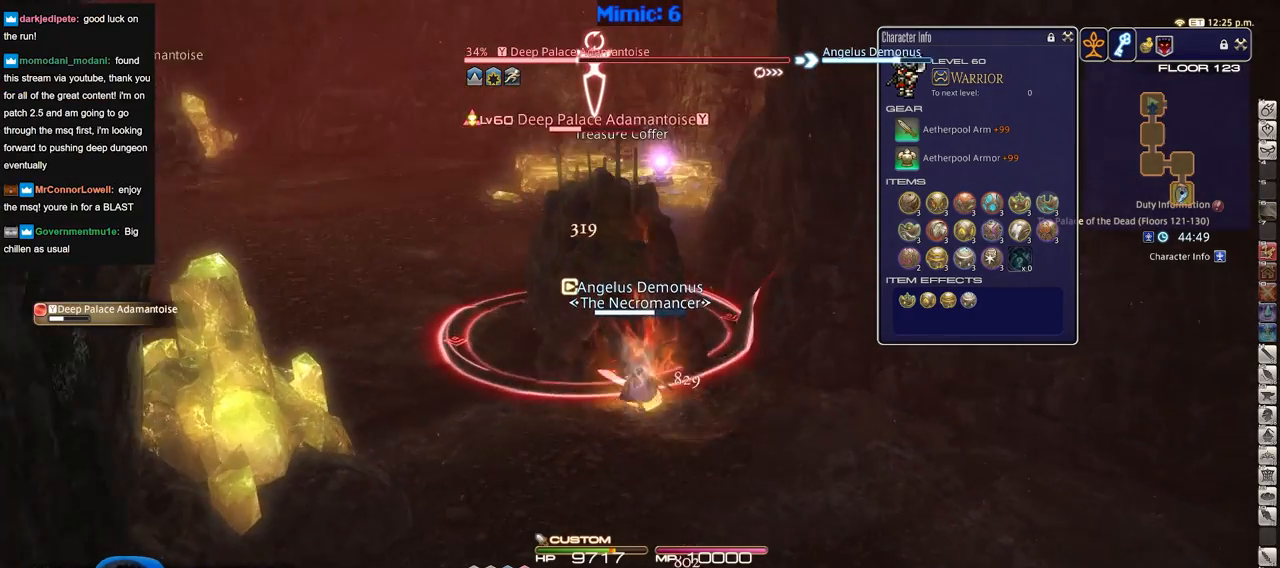
{"keys": ["a", "return"], "events": [[317, "s", "down"], [401, "a", "down"], [451, "s", "up"], [501, "return", "down"]]}
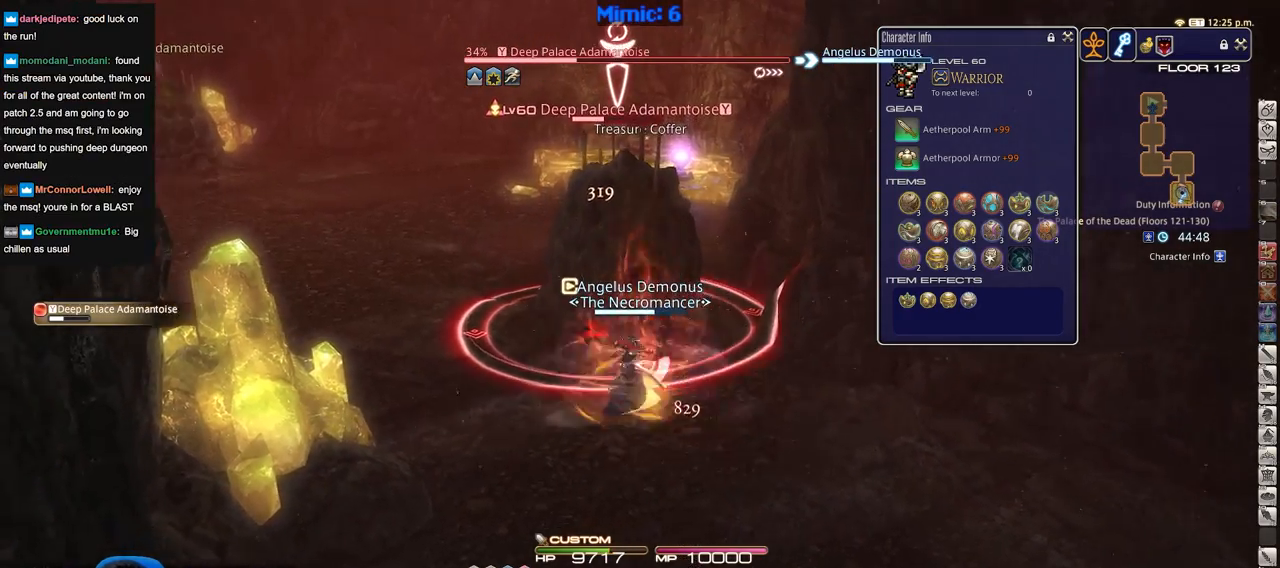
{"keys": ["d"], "events": [[50, "w", "down"], [100, "a", "up"], [183, "return", "up"], [183, "w", "up"], [500, "d", "down"]]}
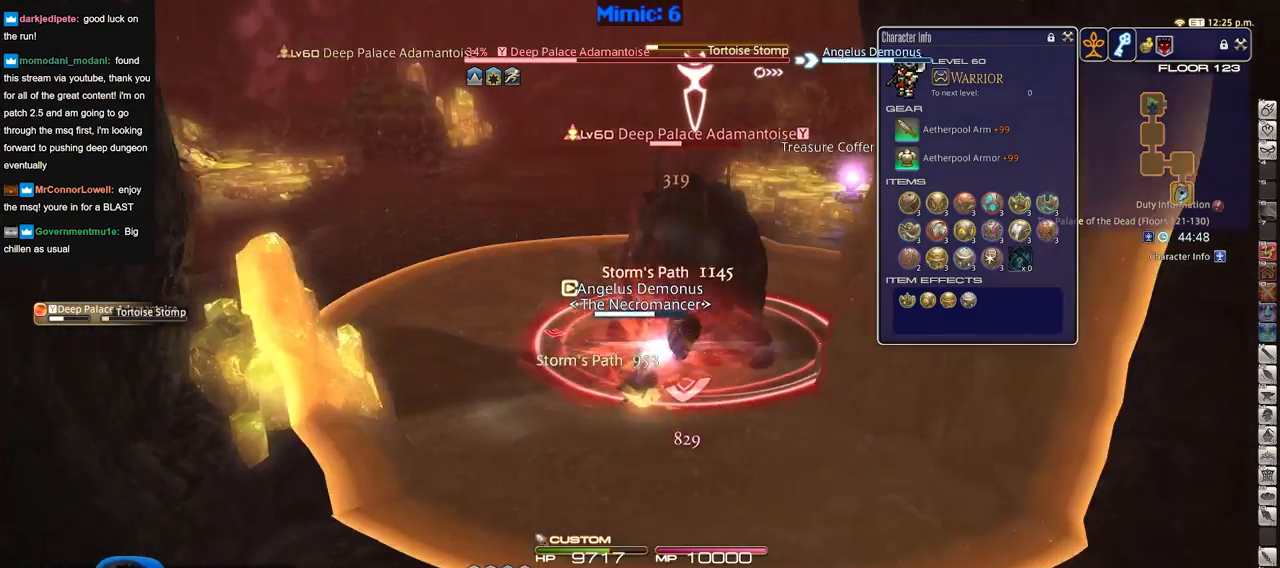
{"keys": [], "events": [[151, "w", "down"], [251, "d", "up"], [301, "w", "up"]]}
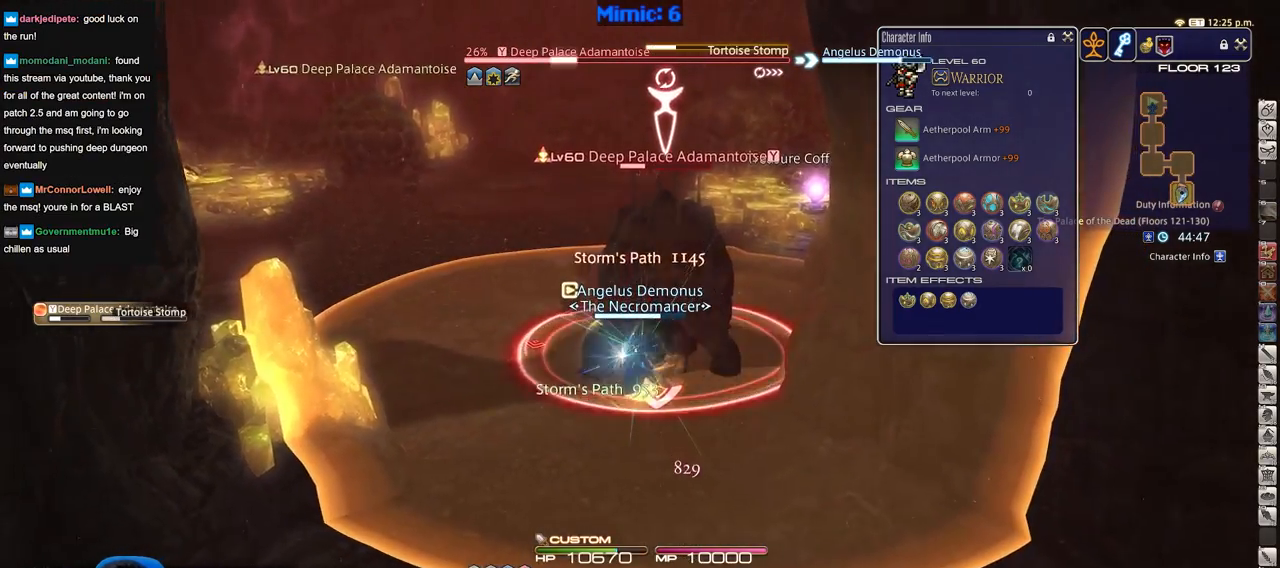
{"keys": ["s"], "events": [[167, "s", "down"]]}
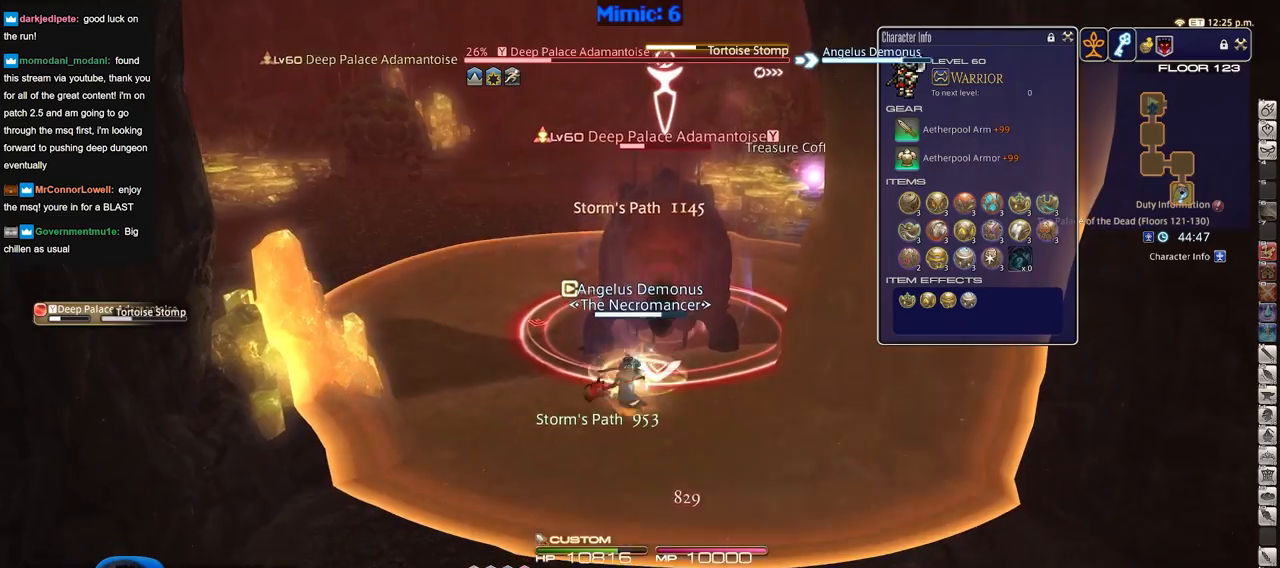
{"keys": ["s"], "events": []}
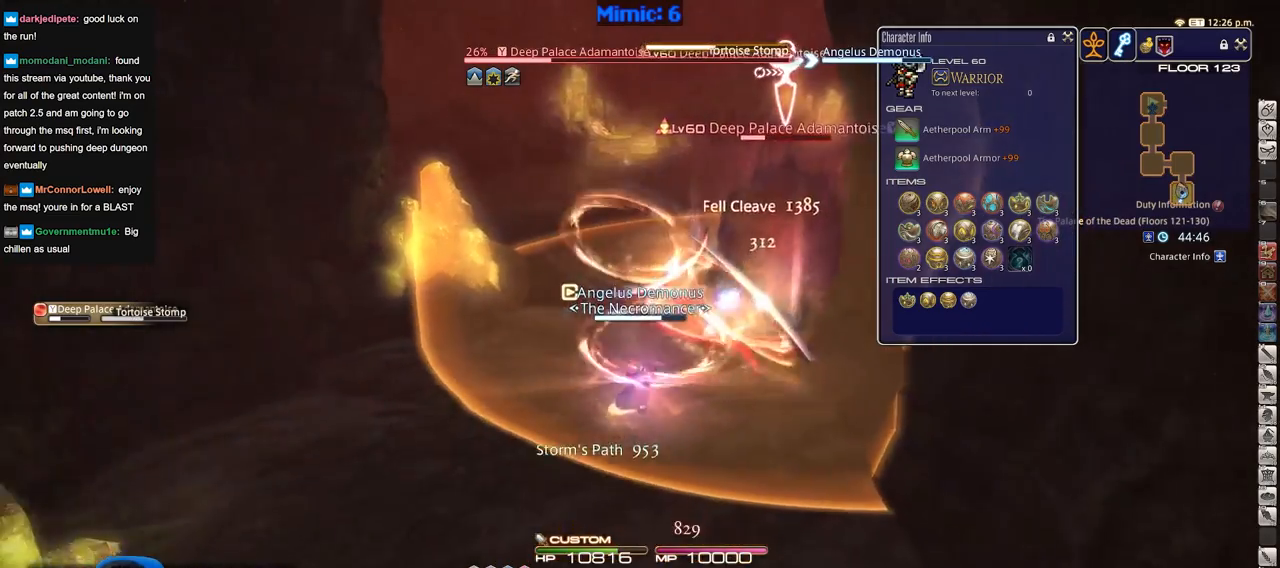
{"keys": ["s"], "events": []}
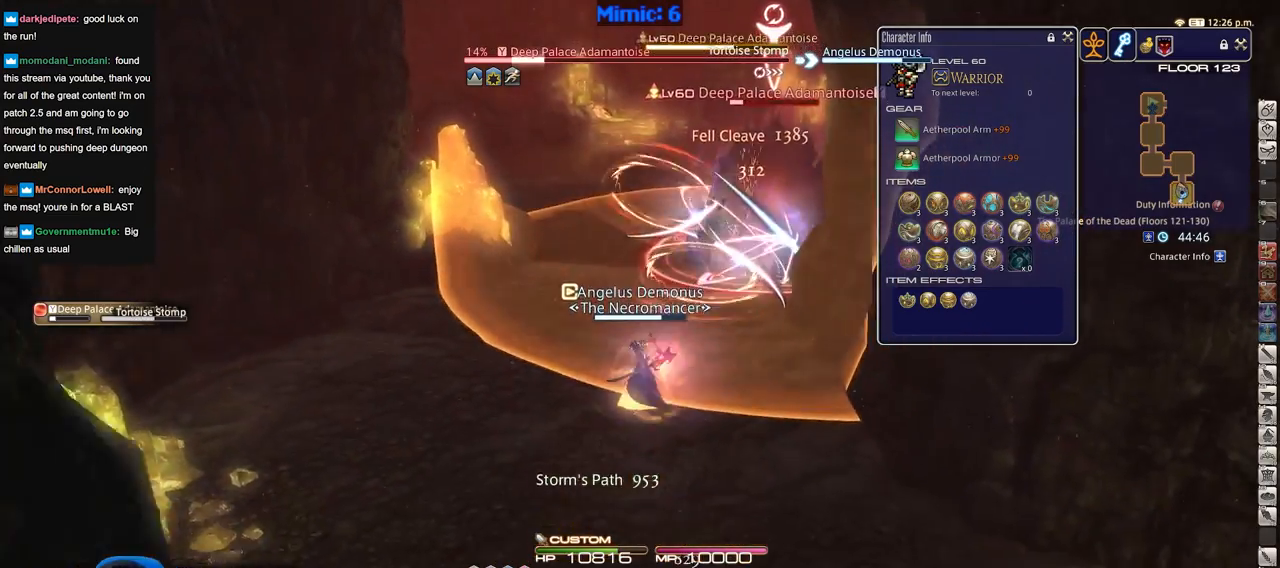
{"keys": ["a", "w"], "events": [[67, "a", "down"], [117, "return", "down"], [167, "s", "up"], [267, "return", "up"], [351, "w", "down"]]}
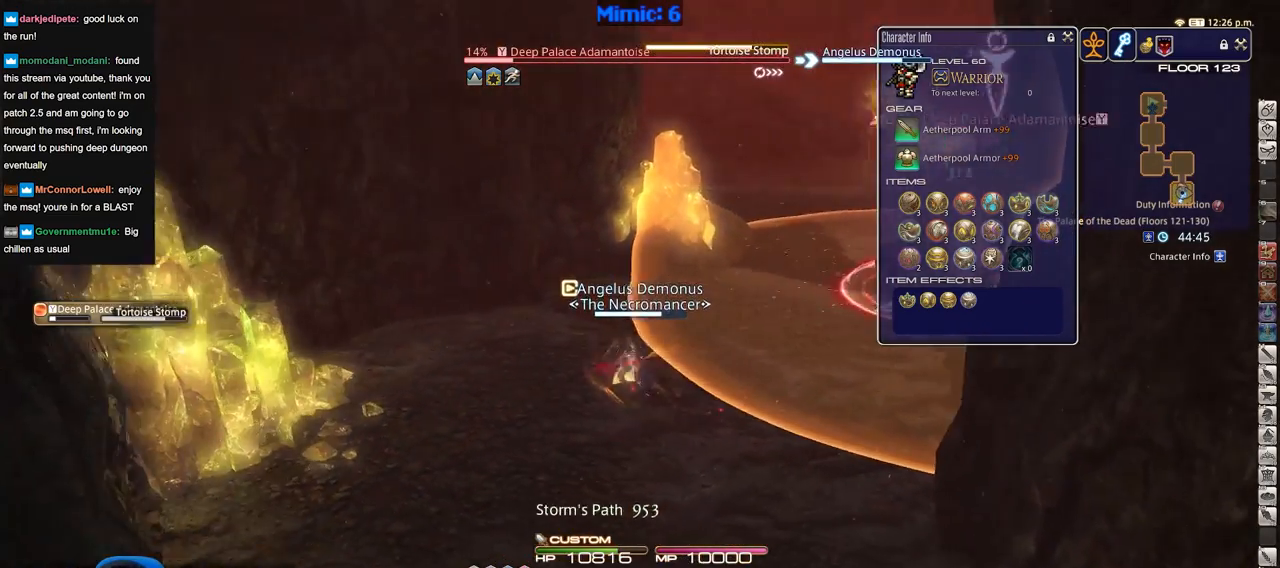
{"keys": ["w"], "events": [[233, "a", "up"]]}
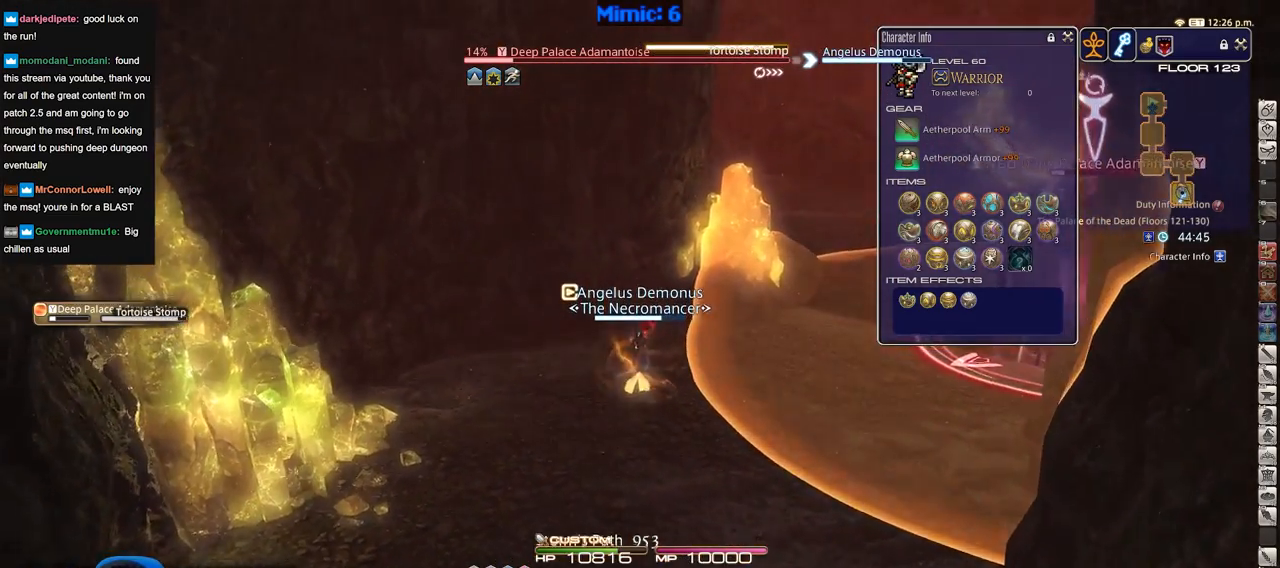
{"keys": ["d", "w"], "events": [[100, "a", "down"], [251, "a", "up"], [334, "d", "down"]]}